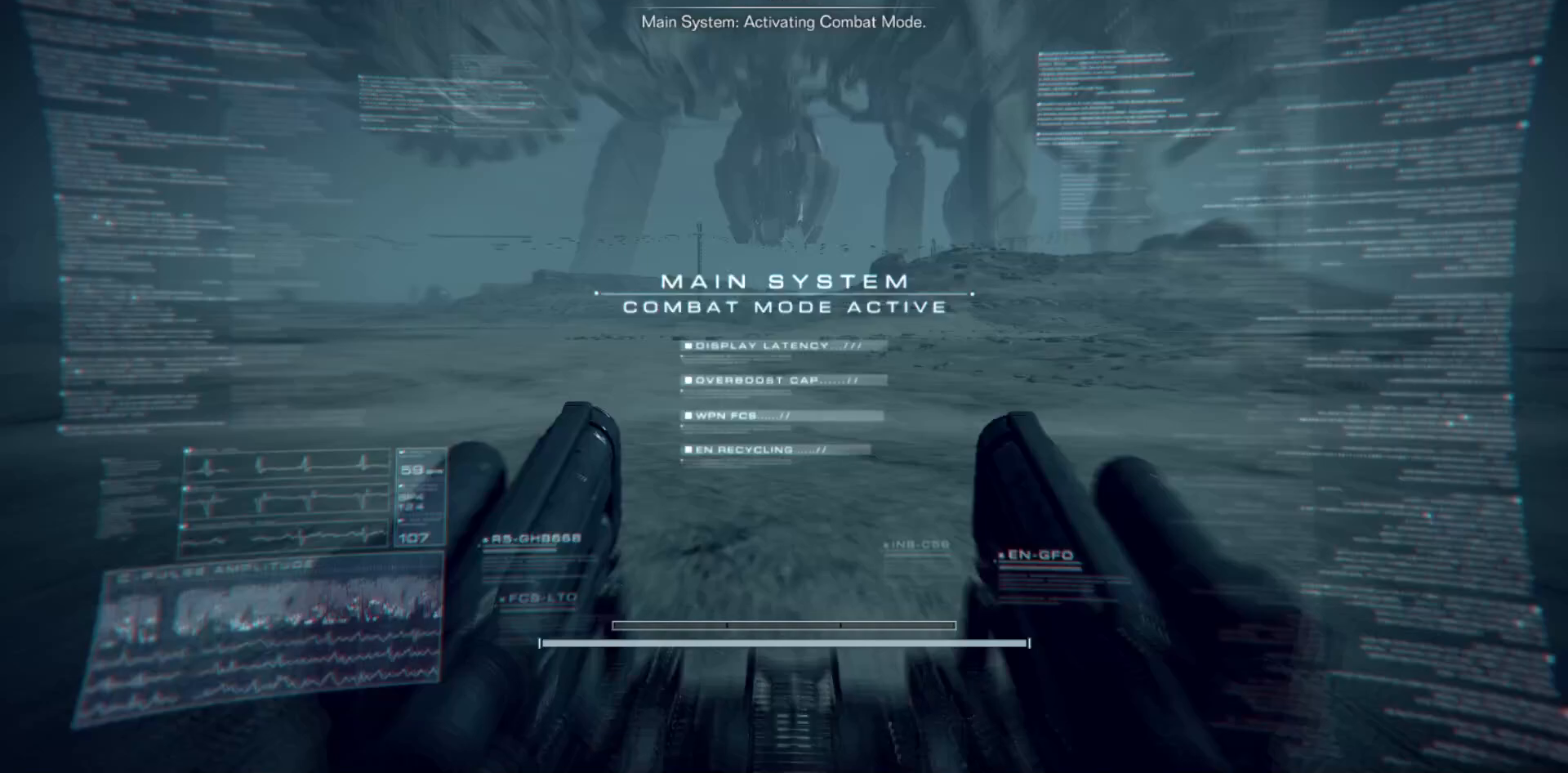
Gameplay with keyboard and mouse; each line is a JSON object with the keys and mouse buttons held at the frame after it. "events" lists presses ("down") and releases ("up") of "a", "ctrl", "d", "e", "f", "q", "r", "s", "shift", "space", "tab", "w", "mouse_left", "mouse_wheel", "mouse_right", "mouse_mb4" and "mouse_mb5" between this image and that frame as [ms after this image, input, new state], when the widget could be followed in between. "mouse_left", "mouse_wheel", "mouse_right", "mouse_mb4", "mouse_mb5" = the "left", "wheel", "right", "mb4", "mb5" buttons of the "mouse" list. No other keys are recorded. "wheel" means that the mouse wheel is clicked or scrolled. Mouse movement is not recorded.
{"keys": ["w"], "mouse": [], "events": []}
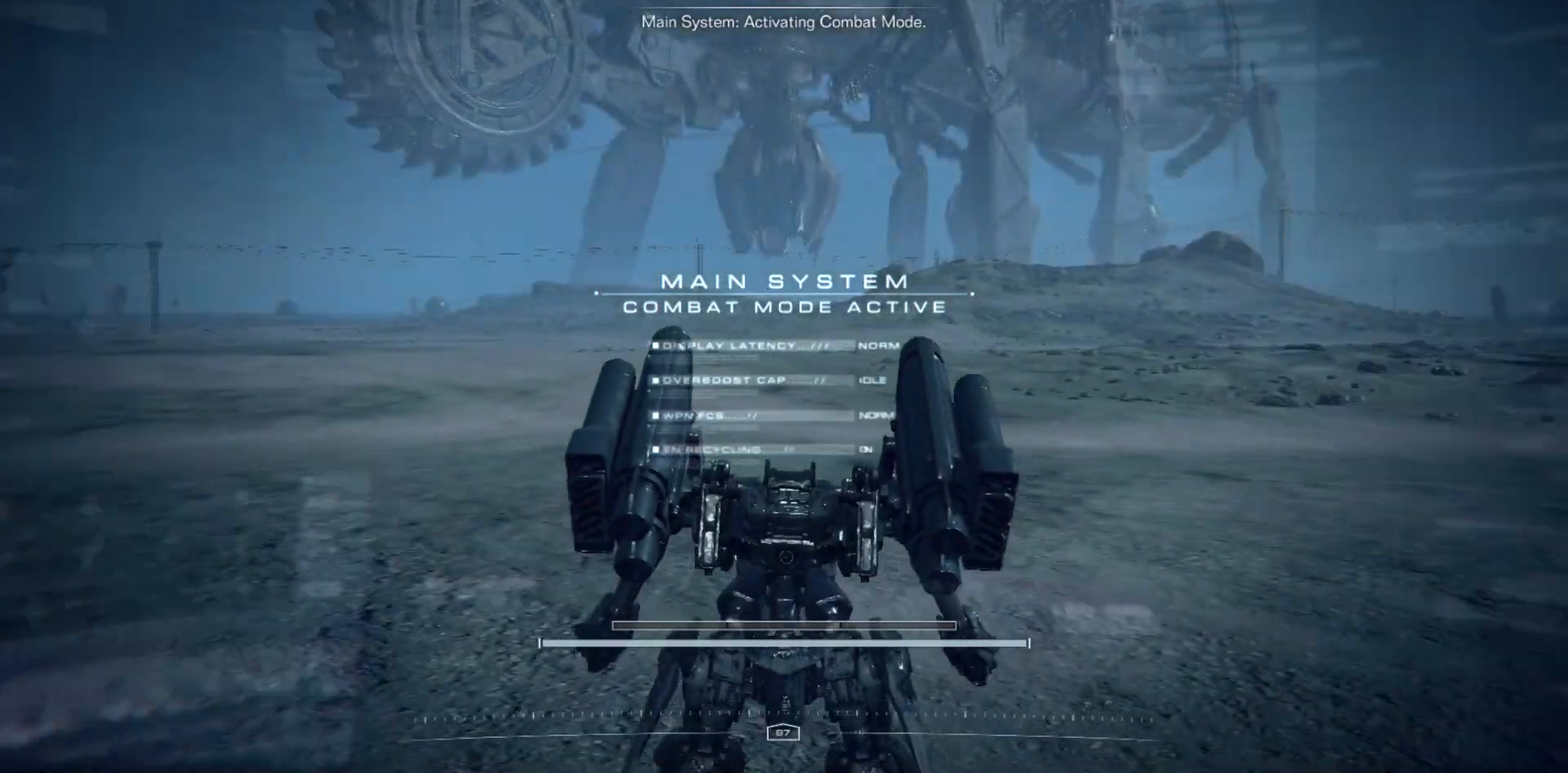
{"keys": ["w"], "mouse": [], "events": []}
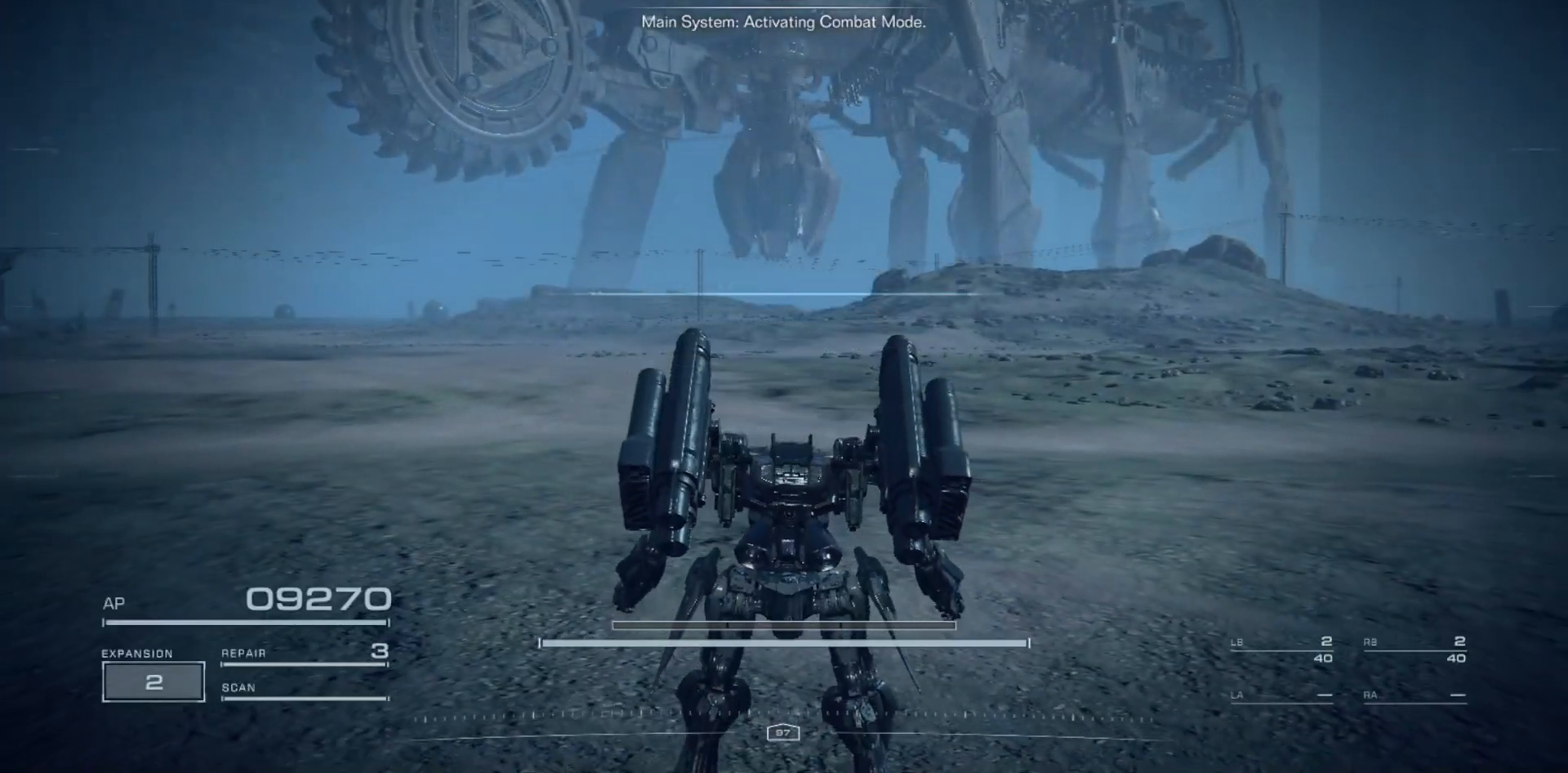
{"keys": ["ctrl", "w"], "mouse": [], "events": [[500, "ctrl", "down"]]}
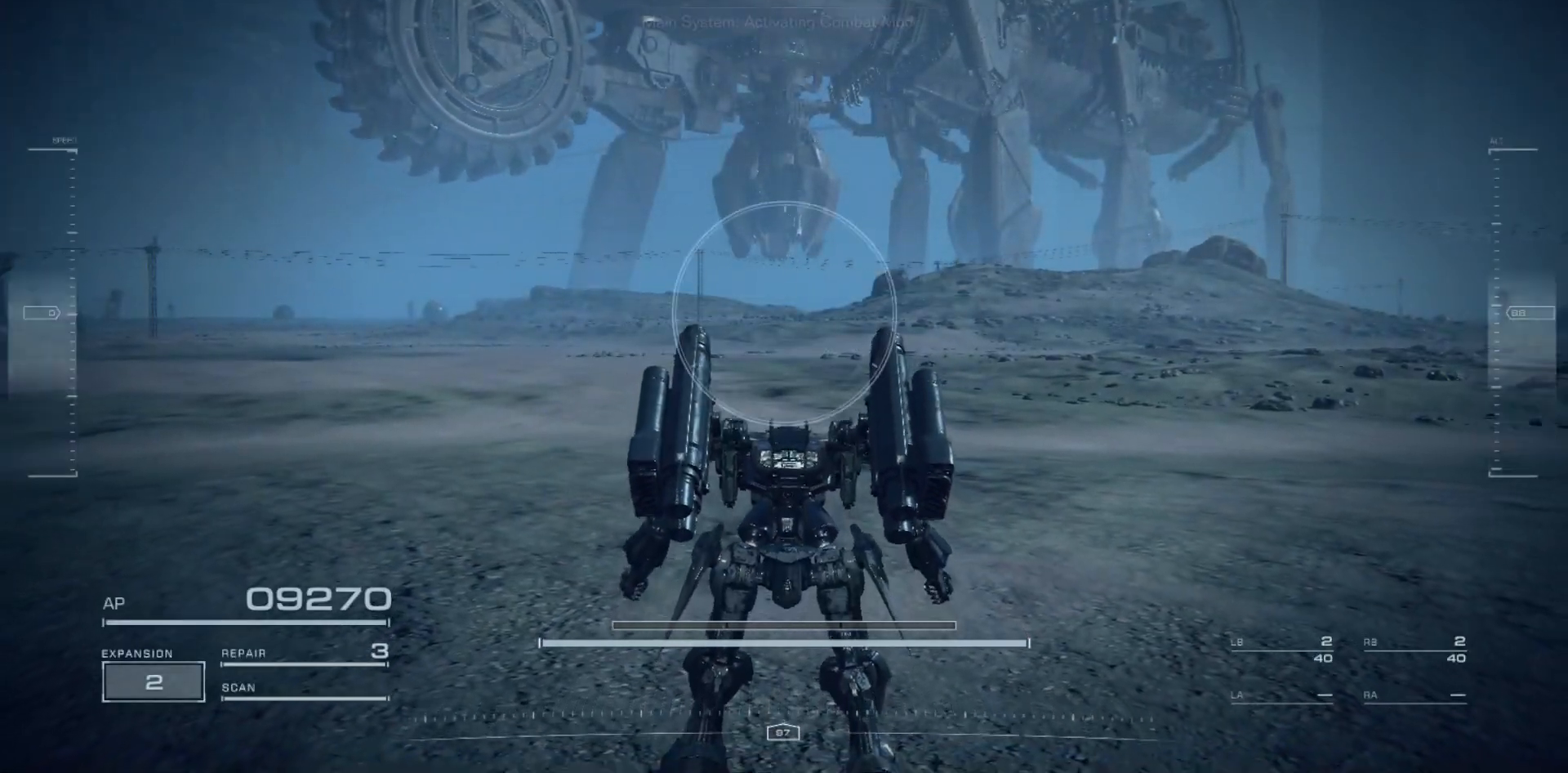
{"keys": ["ctrl", "w"], "mouse": [], "events": [[167, "ctrl", "up"], [283, "ctrl", "down"], [433, "ctrl", "up"], [483, "ctrl", "down"]]}
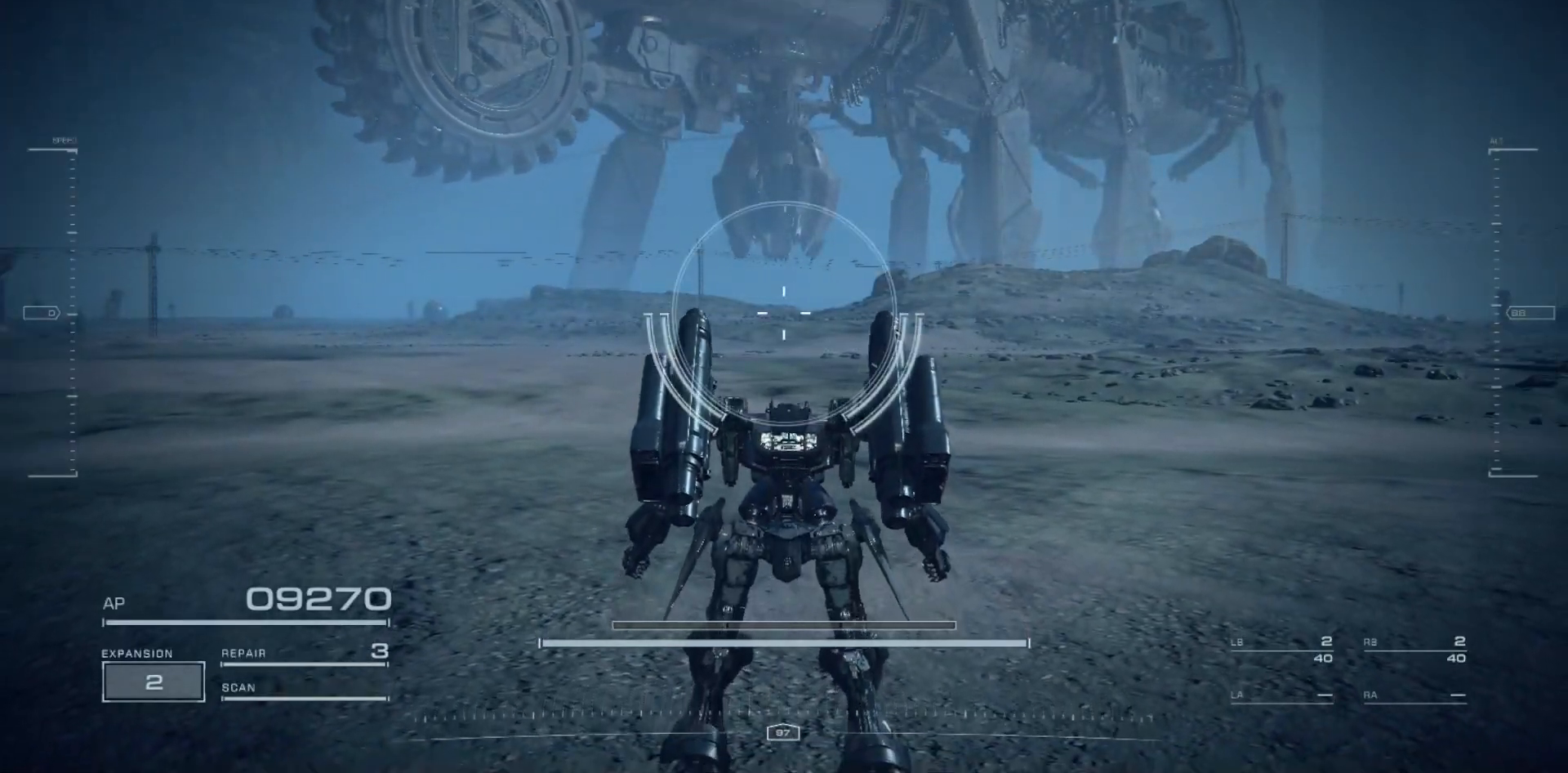
{"keys": ["ctrl", "w"], "mouse": [], "events": [[133, "ctrl", "up"], [200, "ctrl", "down"], [333, "ctrl", "up"], [383, "ctrl", "down"]]}
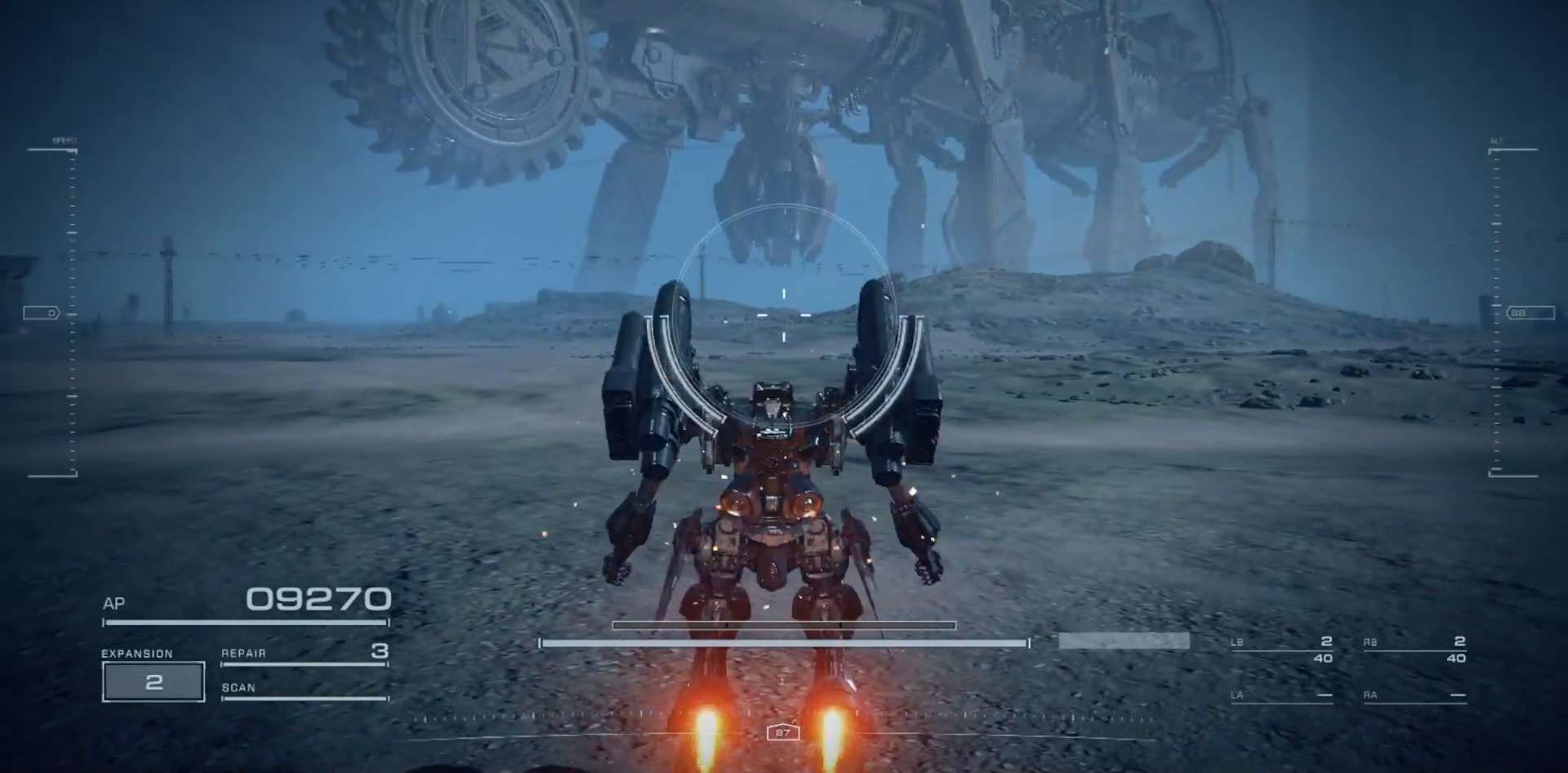
{"keys": ["w"], "mouse": [], "events": [[33, "ctrl", "up"]]}
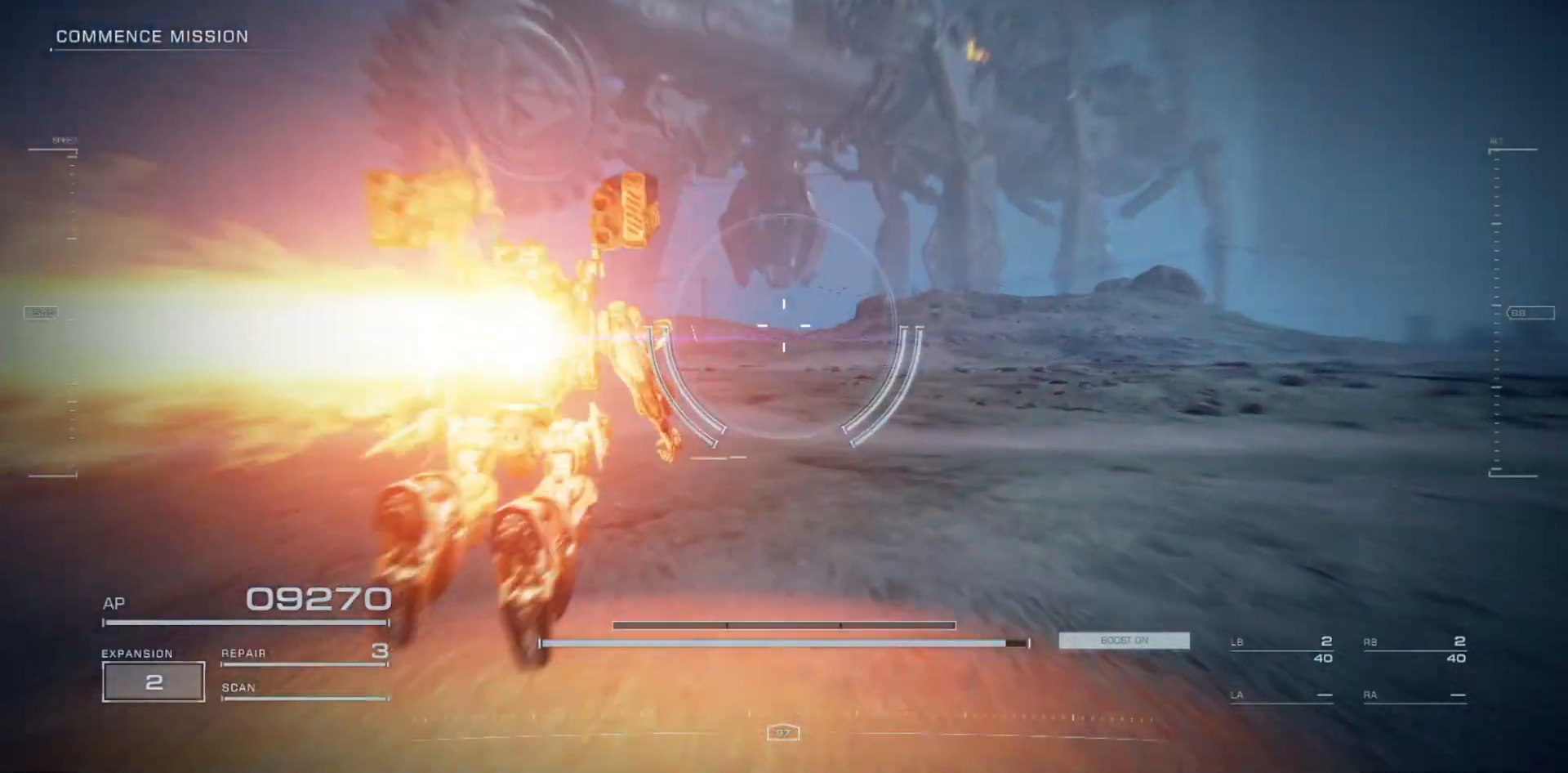
{"keys": [], "mouse": [], "events": [[150, "w", "up"]]}